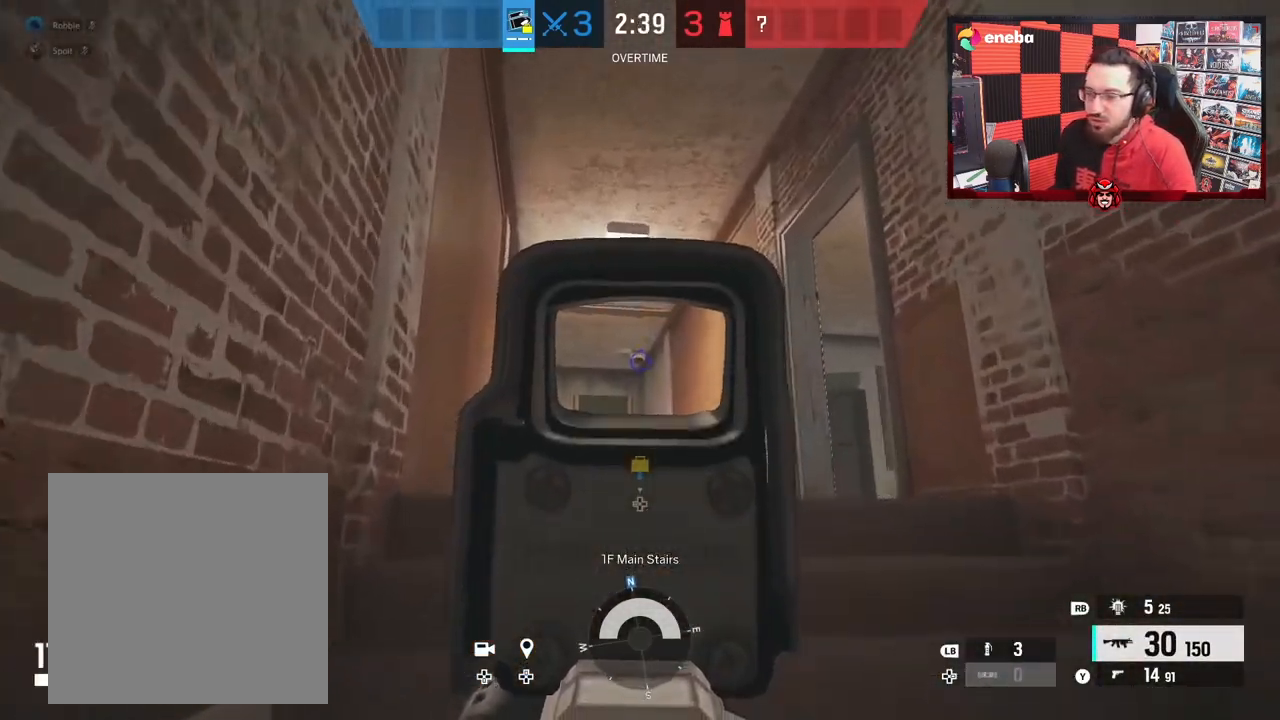
Gameplay with a controller (Xbox layout); each line is a JSON object with the inputs held at the frame after it. "events" lists button and stick changes between this image and that frame as [ms after this image, input, new state], when the widget could be followed in between. Not read: L2.
{"buttons": [], "left_stick": "up", "right_stick": "down", "events": [[50, "R2", "down"], [83, "right_stick", "down"], [100, "R2", "up"], [167, "L3", "down"], [267, "right_stick", "center"], [317, "L3", "up"], [417, "right_stick", "down"]]}
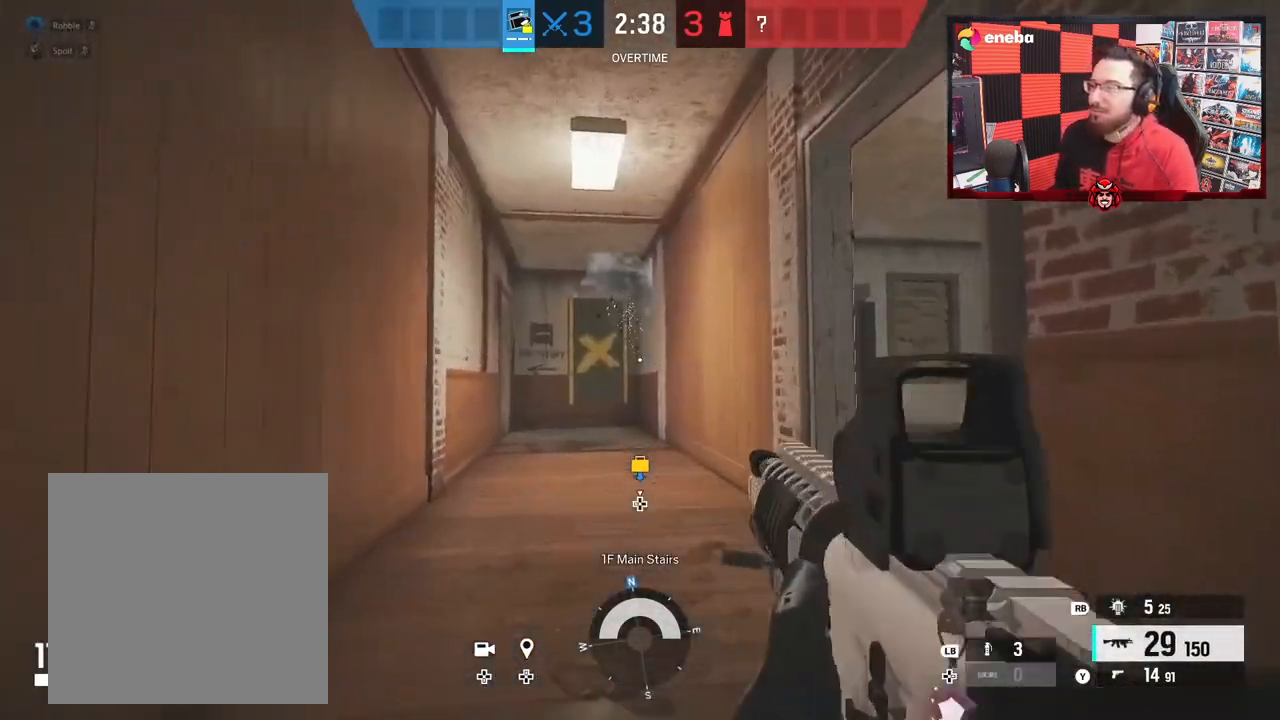
{"buttons": [], "left_stick": "up-right", "right_stick": "center", "events": [[67, "right_stick", "center"], [167, "right_stick", "down"], [200, "left_stick", "up-right"], [300, "right_stick", "center"]]}
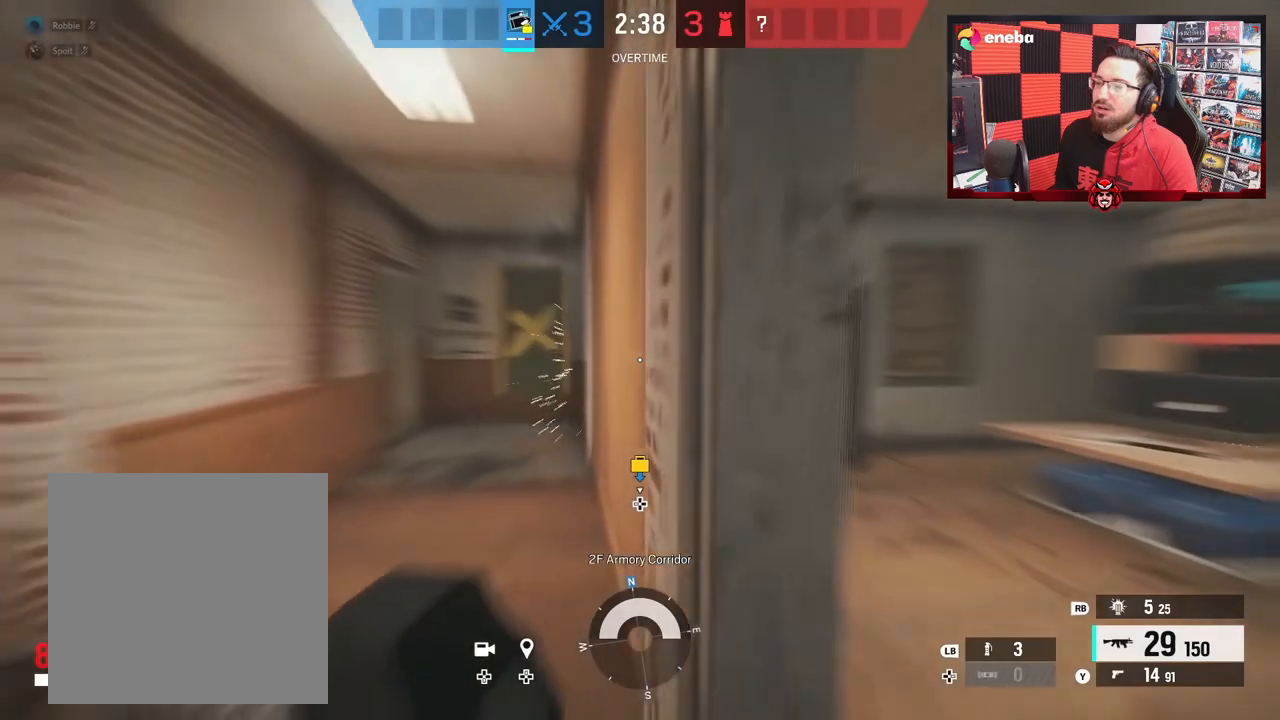
{"buttons": [], "left_stick": "center", "right_stick": "center", "events": [[17, "right_stick", "right"], [117, "right_stick", "left"], [233, "left_stick", "down-right"], [383, "right_stick", "center"], [483, "left_stick", "center"]]}
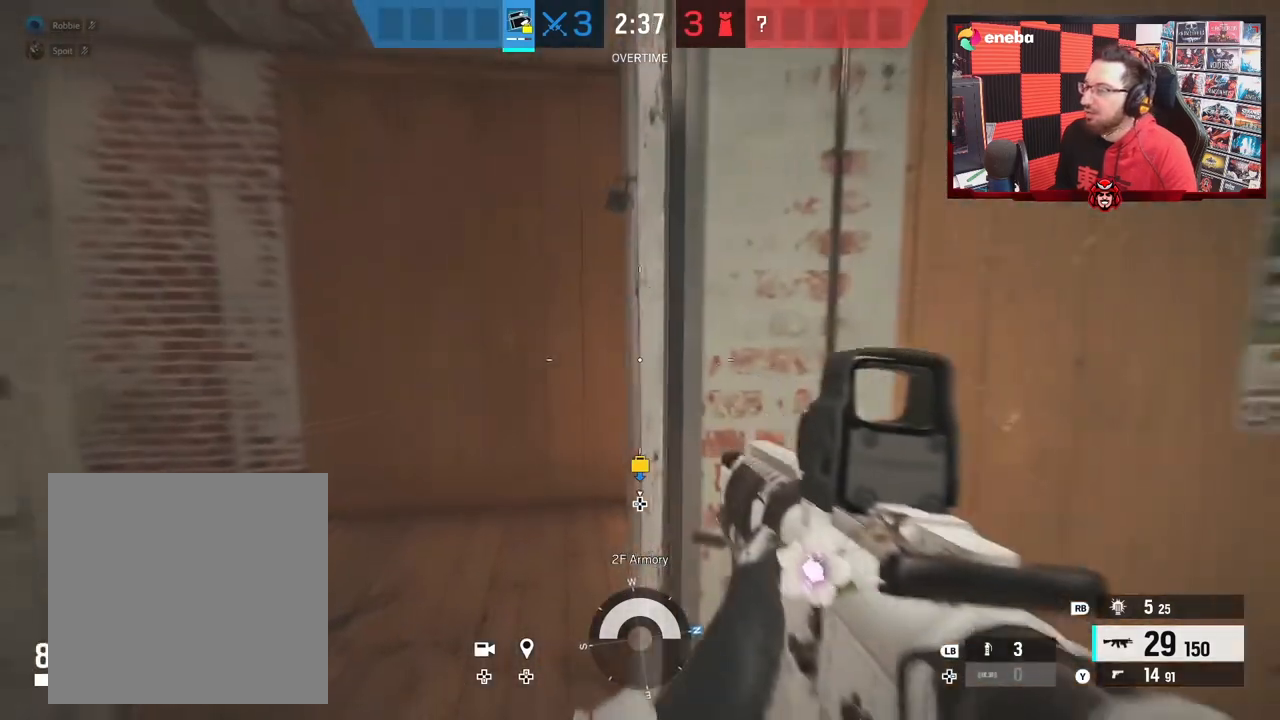
{"buttons": [], "left_stick": "center", "right_stick": "center", "events": [[67, "left_stick", "up-left"], [233, "R1", "down"], [317, "R1", "up"], [350, "left_stick", "center"]]}
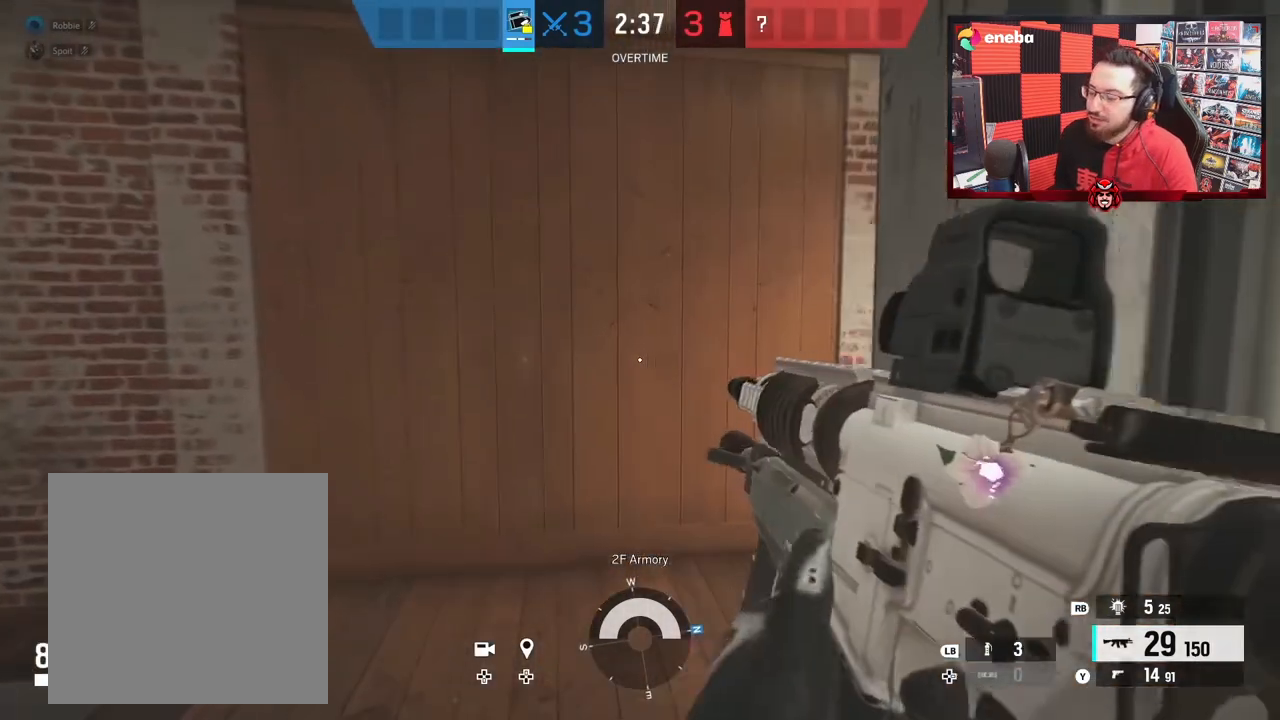
{"buttons": [], "left_stick": "up-left", "right_stick": "center", "events": [[100, "R2", "down"], [217, "R2", "up"], [233, "left_stick", "right"], [250, "right_stick", "right"], [300, "R1", "down"], [333, "B", "down"], [383, "B", "up"], [383, "right_stick", "up"], [400, "R1", "up"], [433, "left_stick", "center"], [433, "right_stick", "center"], [500, "left_stick", "up-left"]]}
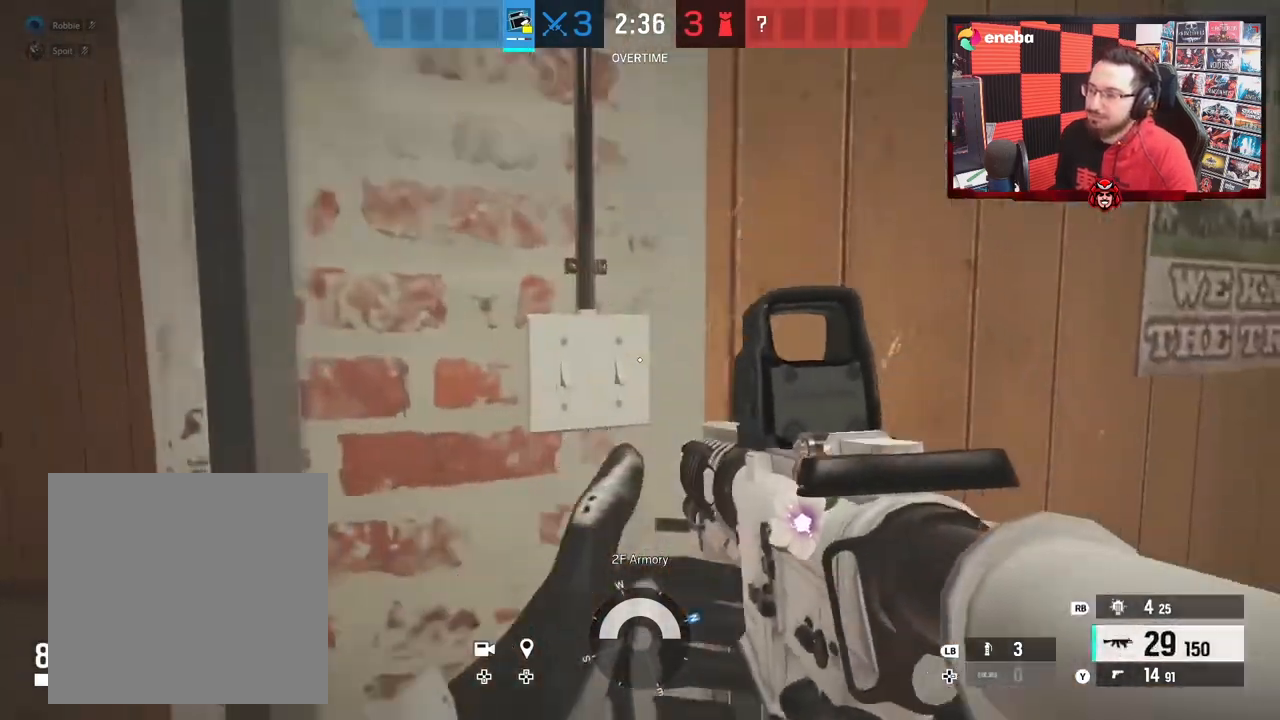
{"buttons": [], "left_stick": "center", "right_stick": "center", "events": [[33, "DPAD_DOWN", "down"], [83, "left_stick", "center"], [117, "DPAD_DOWN", "up"]]}
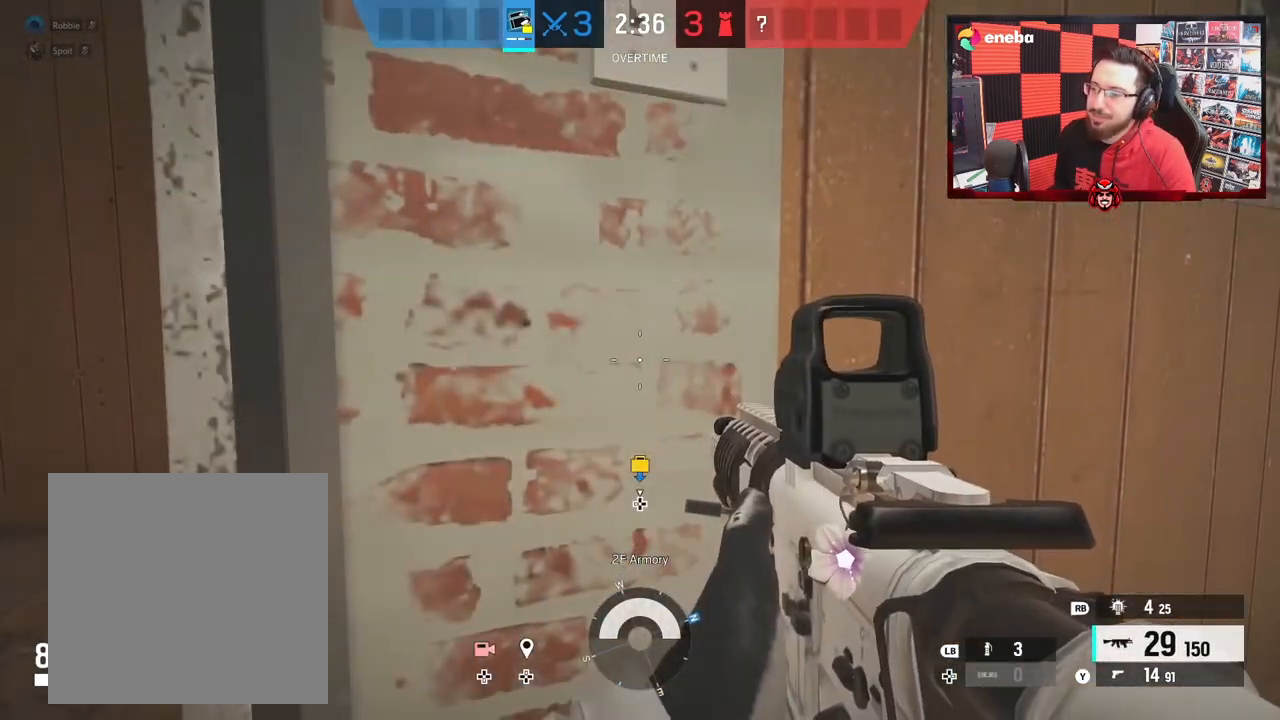
{"buttons": [], "left_stick": "center", "right_stick": "center", "events": [[33, "DPAD_DOWN", "down"], [100, "DPAD_DOWN", "up"]]}
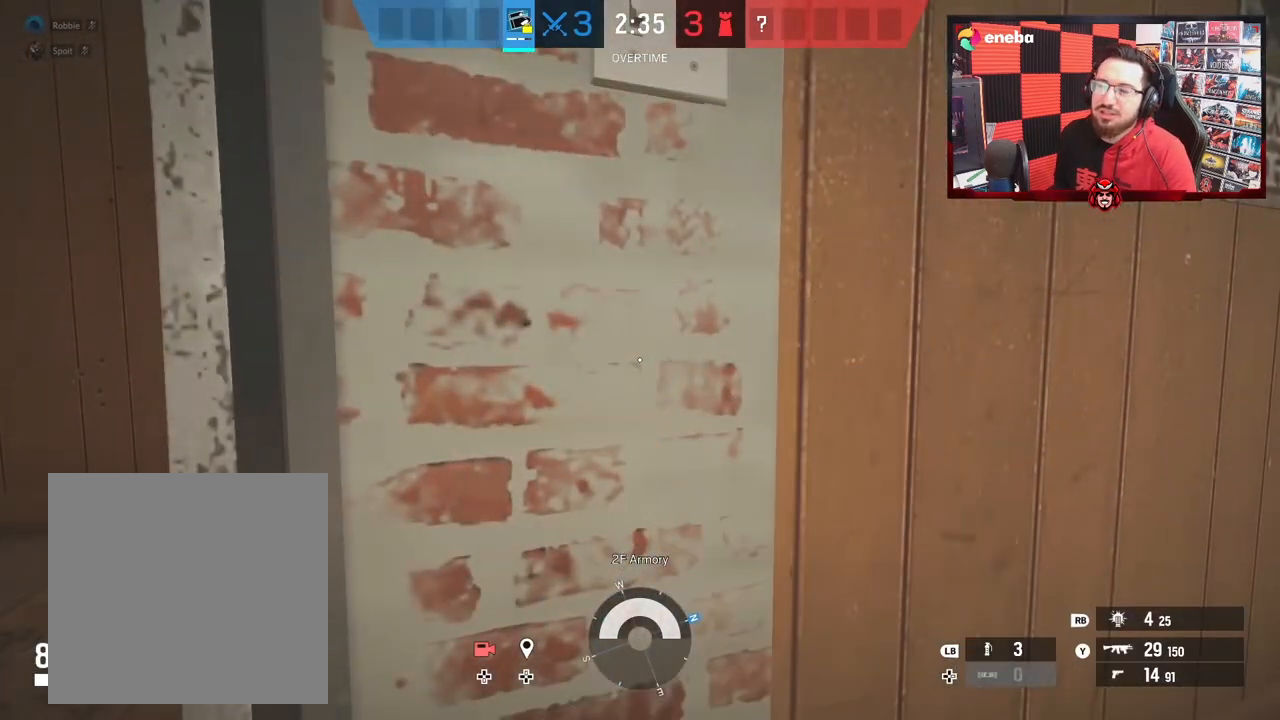
{"buttons": [], "left_stick": "up", "right_stick": "center", "events": [[150, "left_stick", "up"]]}
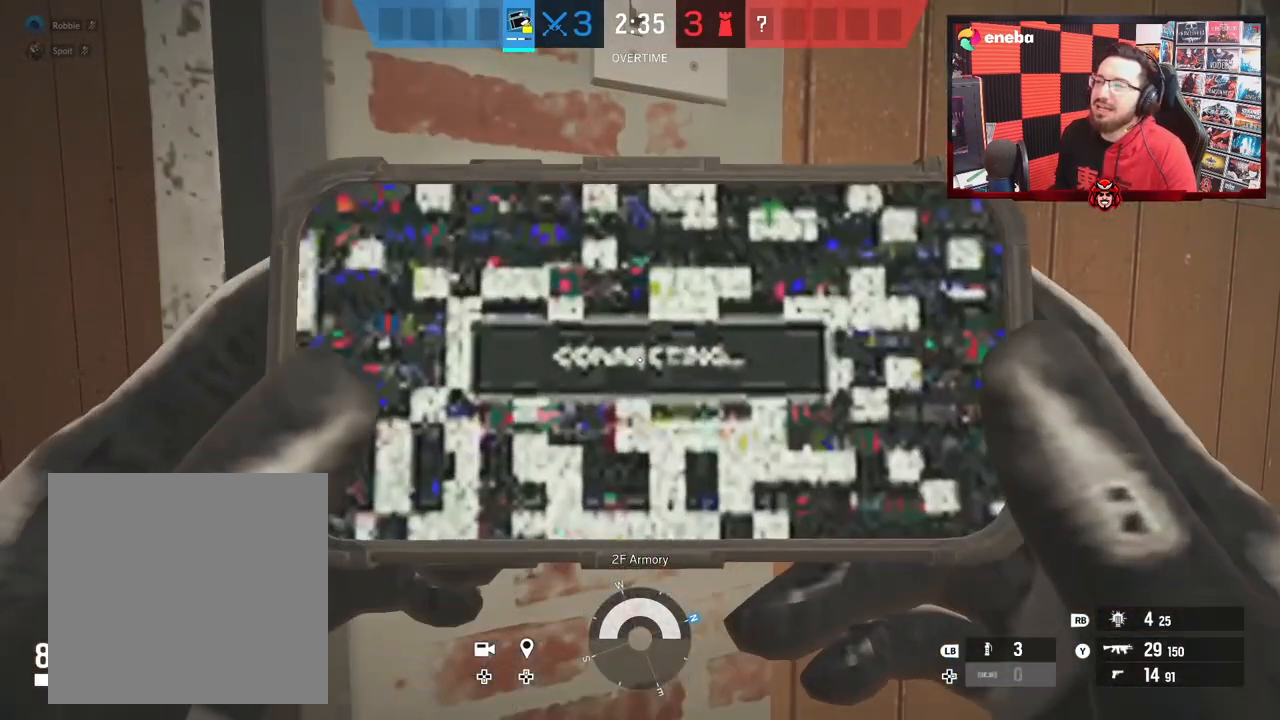
{"buttons": [], "left_stick": "up", "right_stick": "right", "events": [[500, "right_stick", "right"]]}
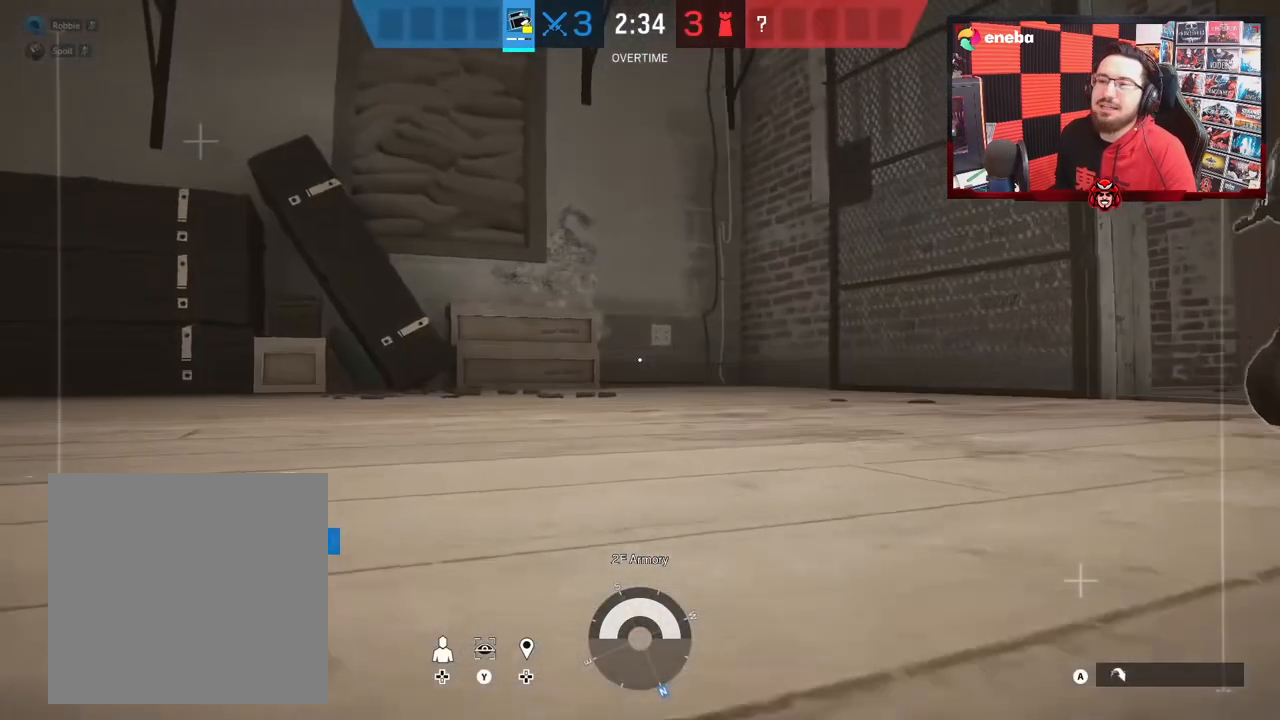
{"buttons": [], "left_stick": "up", "right_stick": "center", "events": [[217, "right_stick", "center"], [317, "right_stick", "right"], [467, "right_stick", "center"]]}
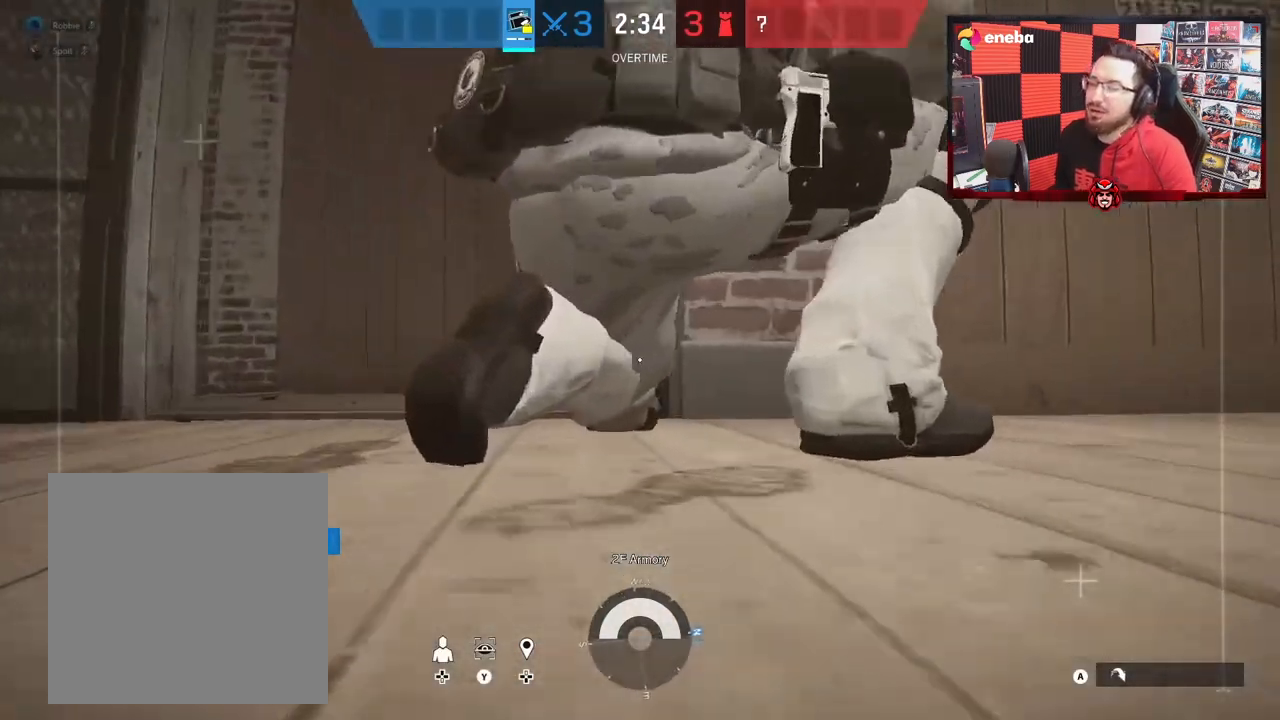
{"buttons": [], "left_stick": "up", "right_stick": "up", "events": [[250, "right_stick", "right"], [350, "right_stick", "center"], [467, "right_stick", "up"]]}
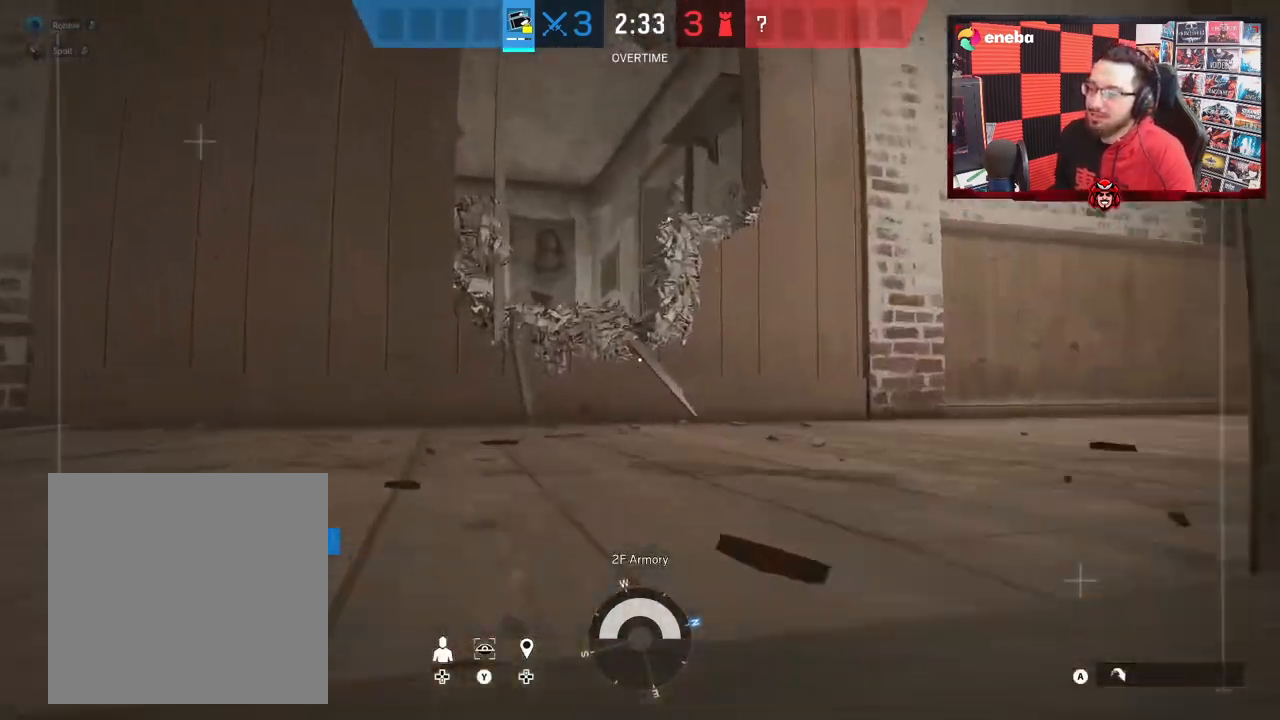
{"buttons": [], "left_stick": "up-left", "right_stick": "down-right", "events": [[117, "right_stick", "center"], [183, "right_stick", "up"], [267, "right_stick", "center"], [300, "A", "down"], [367, "A", "up"], [400, "left_stick", "up-left"], [483, "right_stick", "down-right"]]}
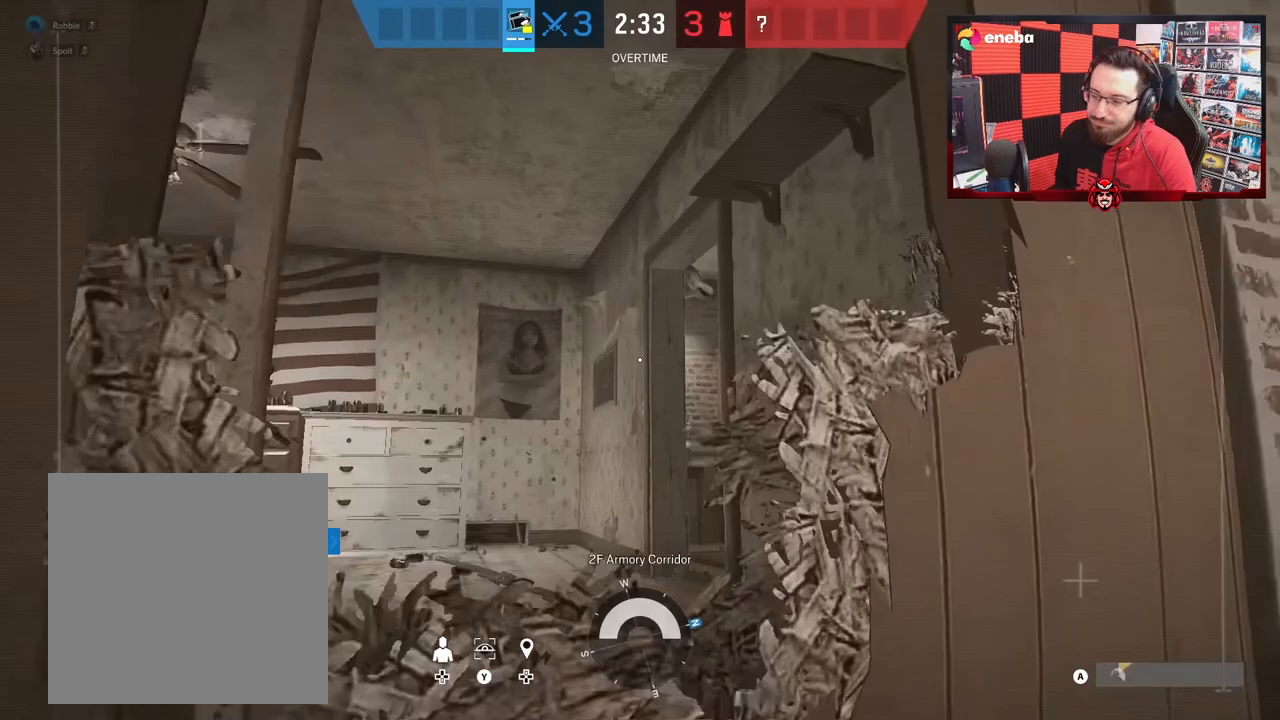
{"buttons": [], "left_stick": "up-left", "right_stick": "center", "events": [[133, "right_stick", "center"]]}
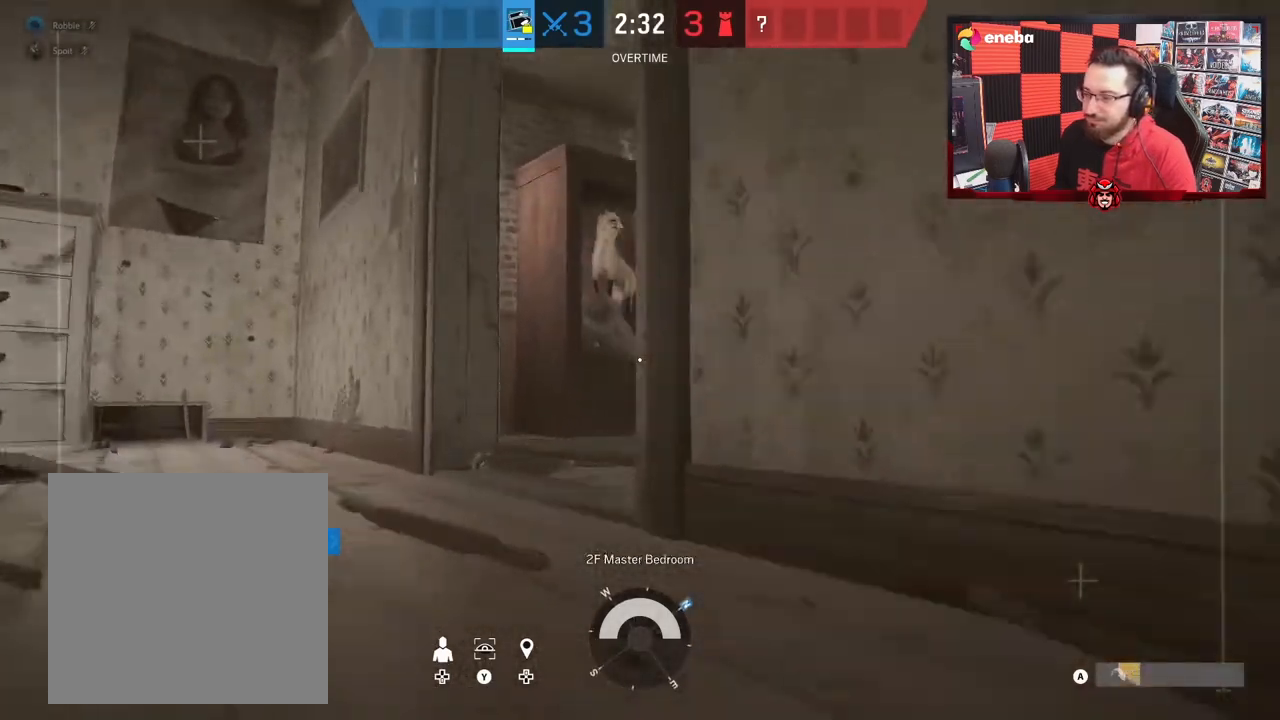
{"buttons": [], "left_stick": "up-left", "right_stick": "center", "events": [[17, "right_stick", "right"], [300, "right_stick", "center"]]}
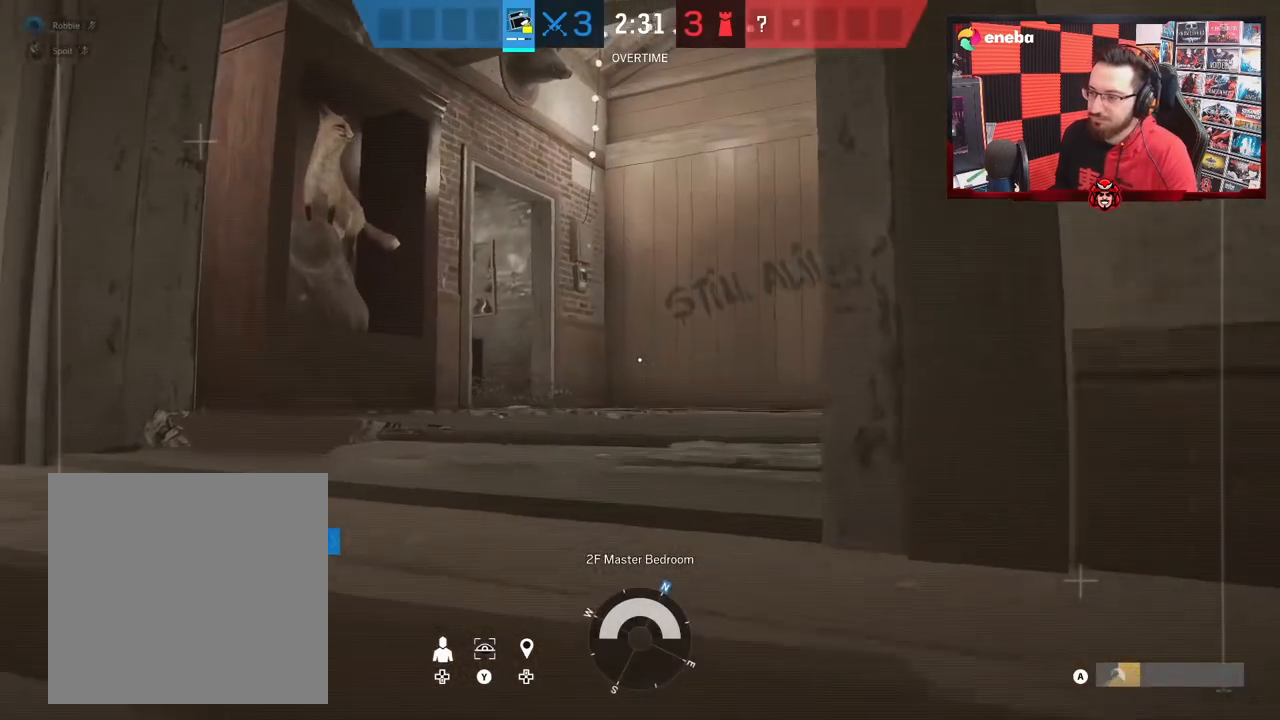
{"buttons": [], "left_stick": "left", "right_stick": "center", "events": [[117, "right_stick", "right"], [217, "left_stick", "left"], [333, "right_stick", "center"]]}
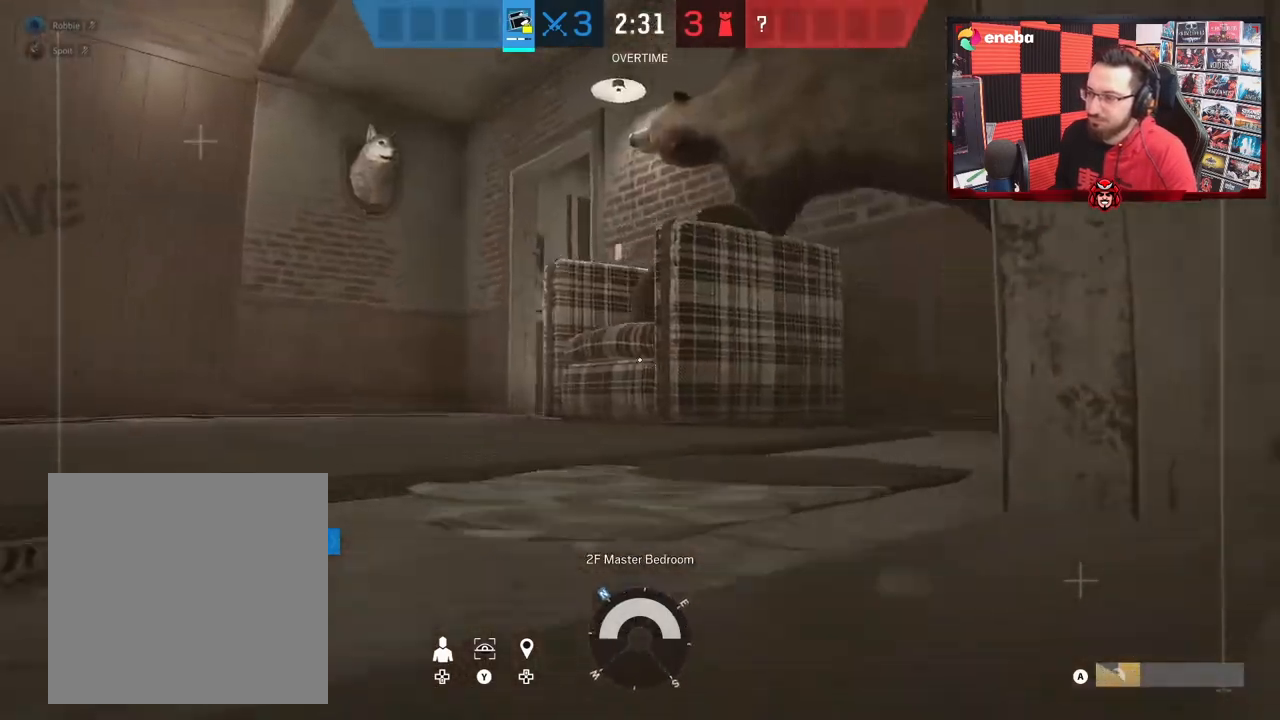
{"buttons": [], "left_stick": "up", "right_stick": "center", "events": [[183, "left_stick", "up-left"], [183, "right_stick", "left"], [283, "L3", "down"], [367, "left_stick", "up"], [400, "right_stick", "center"], [417, "L3", "up"]]}
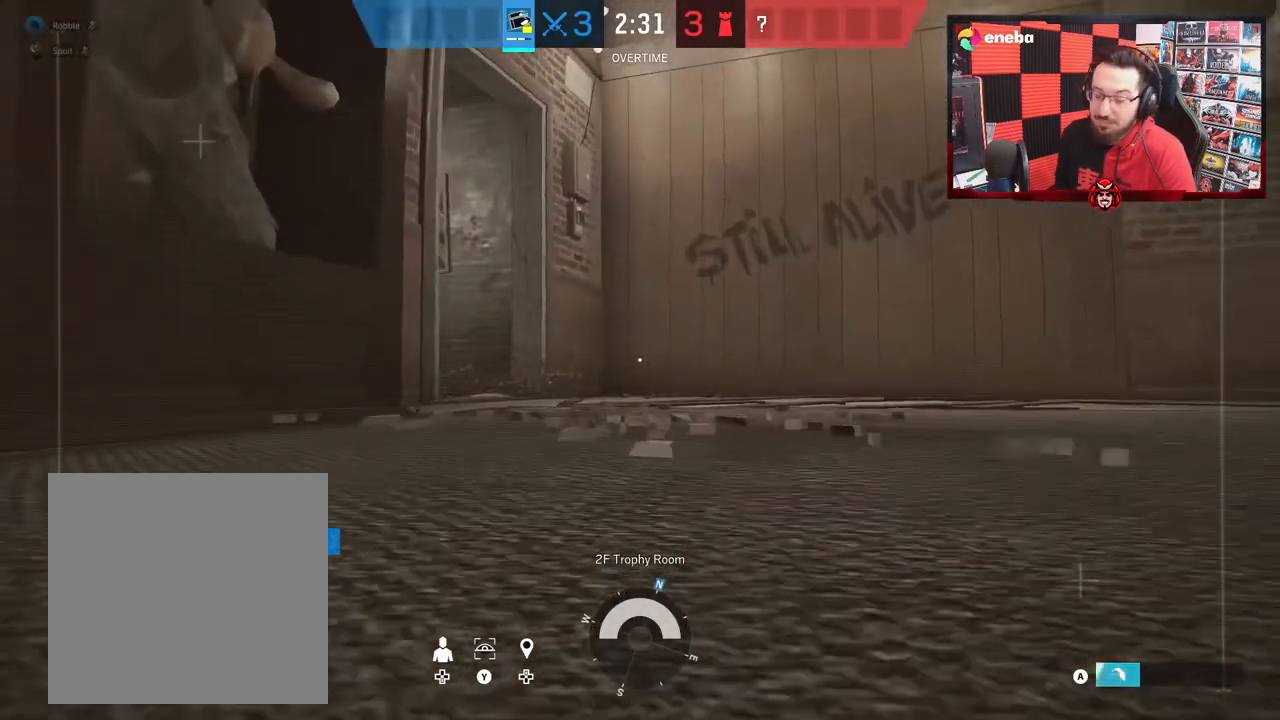
{"buttons": [], "left_stick": "up", "right_stick": "center", "events": [[267, "right_stick", "left"], [400, "right_stick", "center"]]}
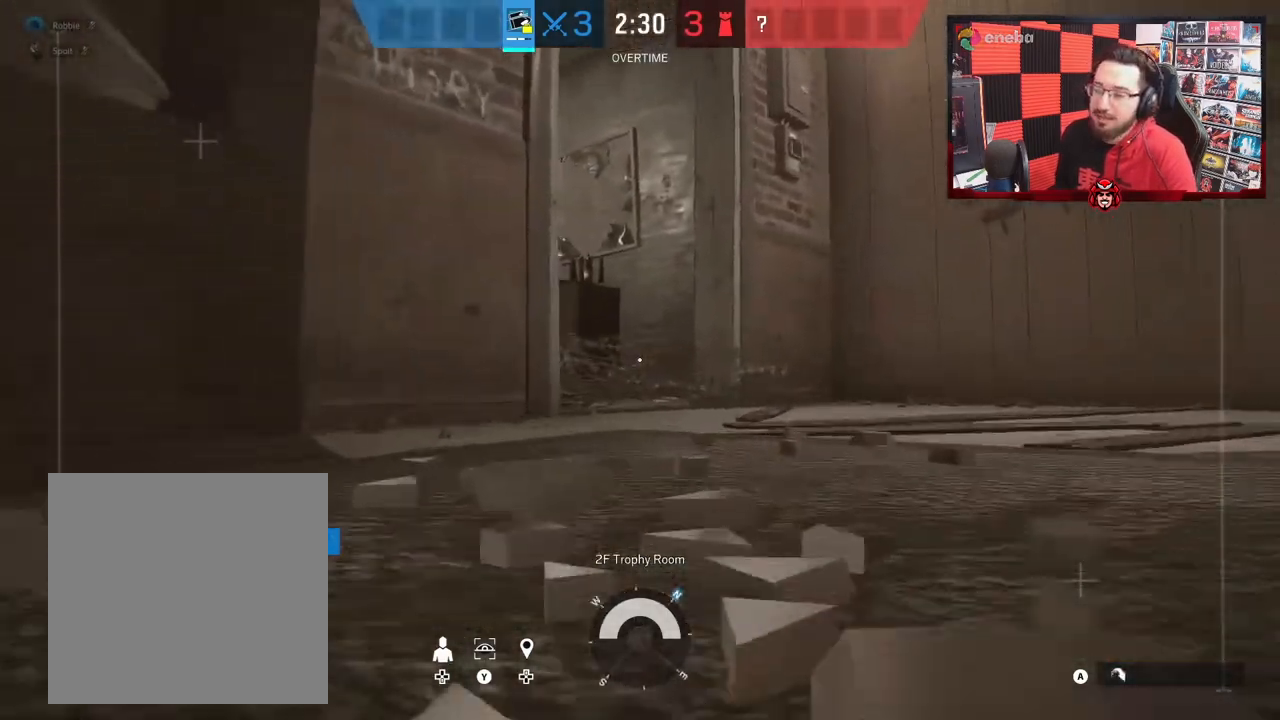
{"buttons": [], "left_stick": "left", "right_stick": "left", "events": [[100, "right_stick", "left"], [183, "right_stick", "center"], [300, "left_stick", "up-left"], [400, "right_stick", "left"], [417, "left_stick", "left"]]}
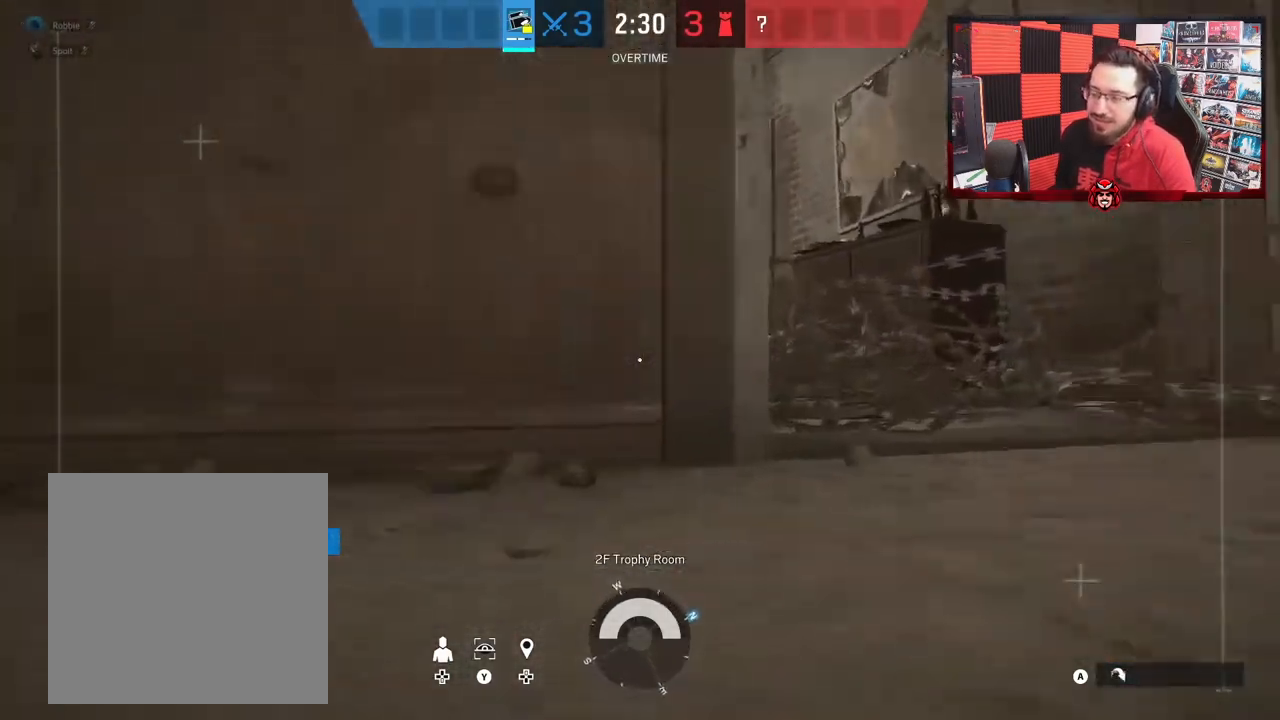
{"buttons": [], "left_stick": "up-left", "right_stick": "right", "events": [[150, "left_stick", "up-left"], [217, "right_stick", "center"], [467, "right_stick", "right"]]}
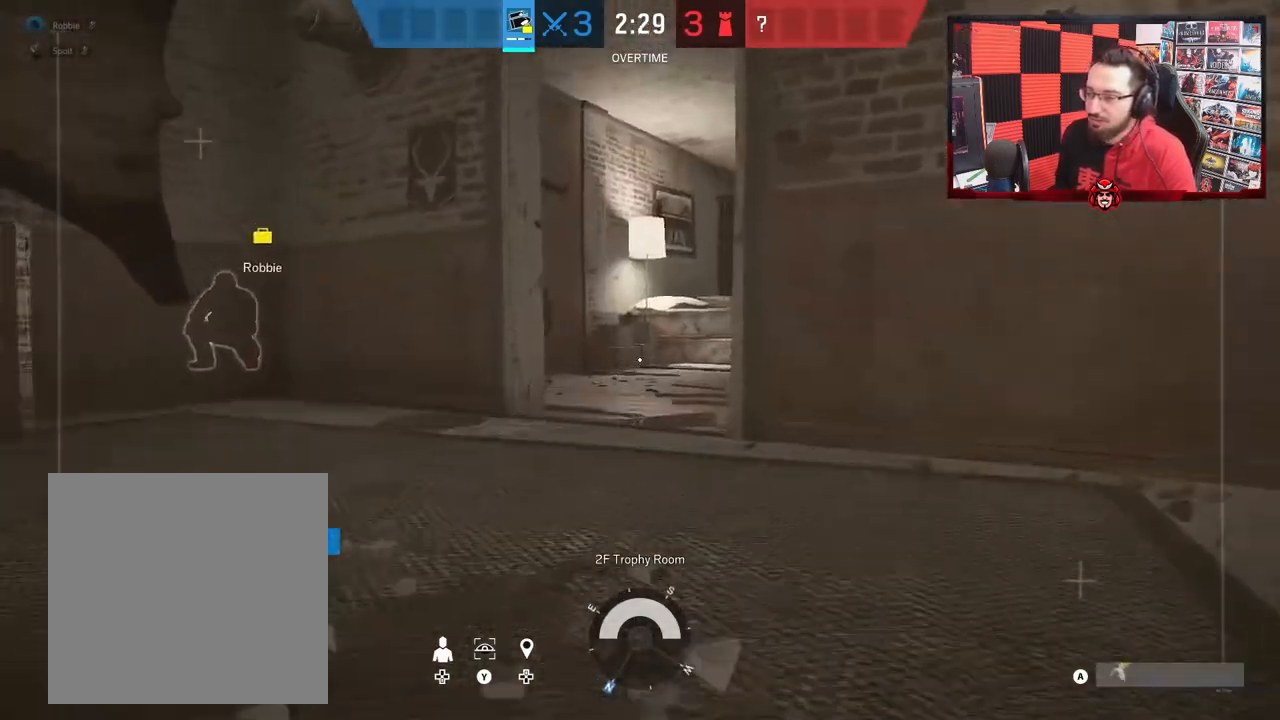
{"buttons": [], "left_stick": "up-left", "right_stick": "right", "events": [[100, "right_stick", "center"], [200, "right_stick", "up-right"], [367, "right_stick", "center"], [417, "right_stick", "right"]]}
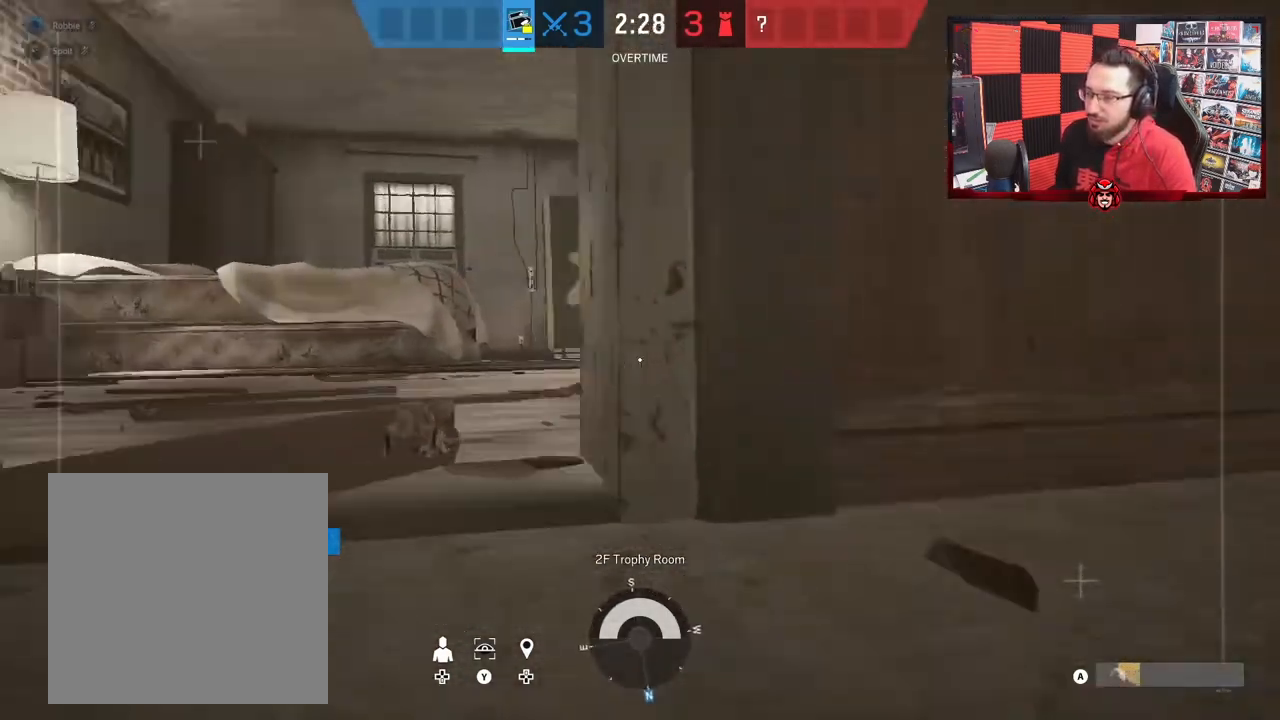
{"buttons": [], "left_stick": "center", "right_stick": "center", "events": [[67, "right_stick", "center"], [133, "right_stick", "right"], [317, "left_stick", "center"], [317, "right_stick", "center"], [350, "DPAD_DOWN", "down"], [450, "DPAD_DOWN", "up"]]}
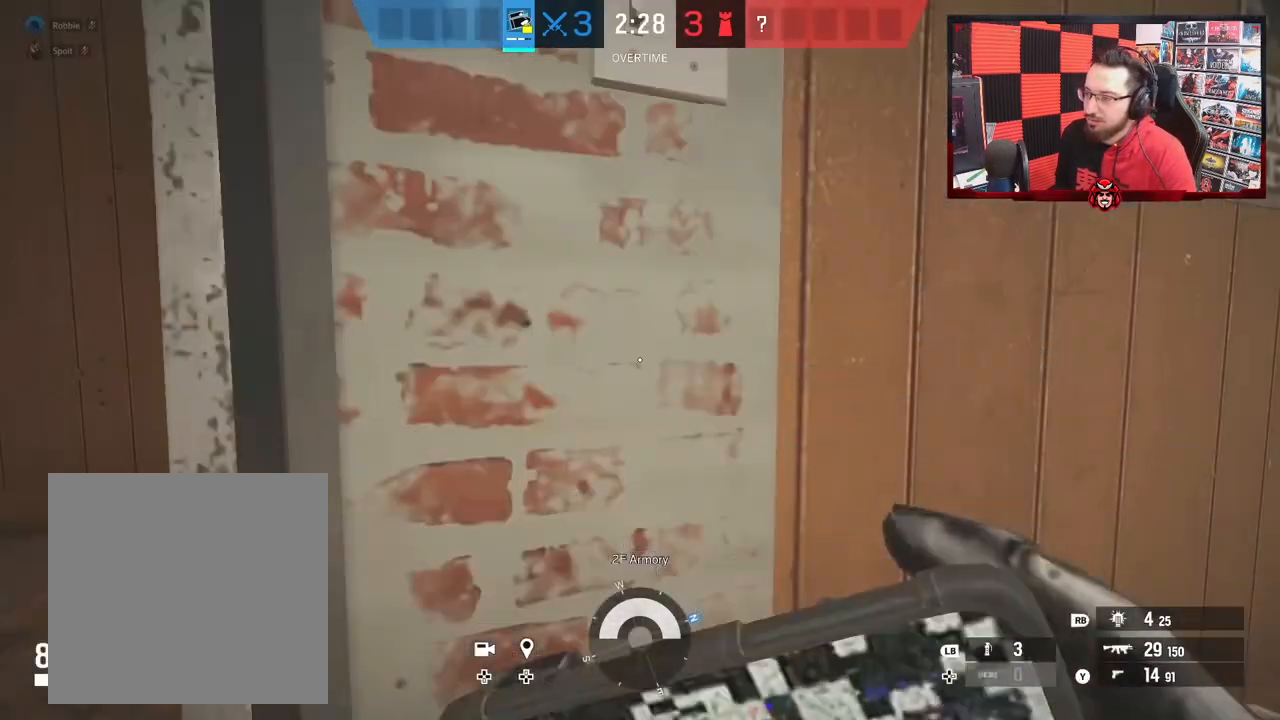
{"buttons": [], "left_stick": "up-left", "right_stick": "center", "events": [[183, "left_stick", "left"], [233, "right_stick", "down-left"], [367, "right_stick", "center"], [383, "R1", "down"], [450, "left_stick", "up-left"], [483, "R1", "up"]]}
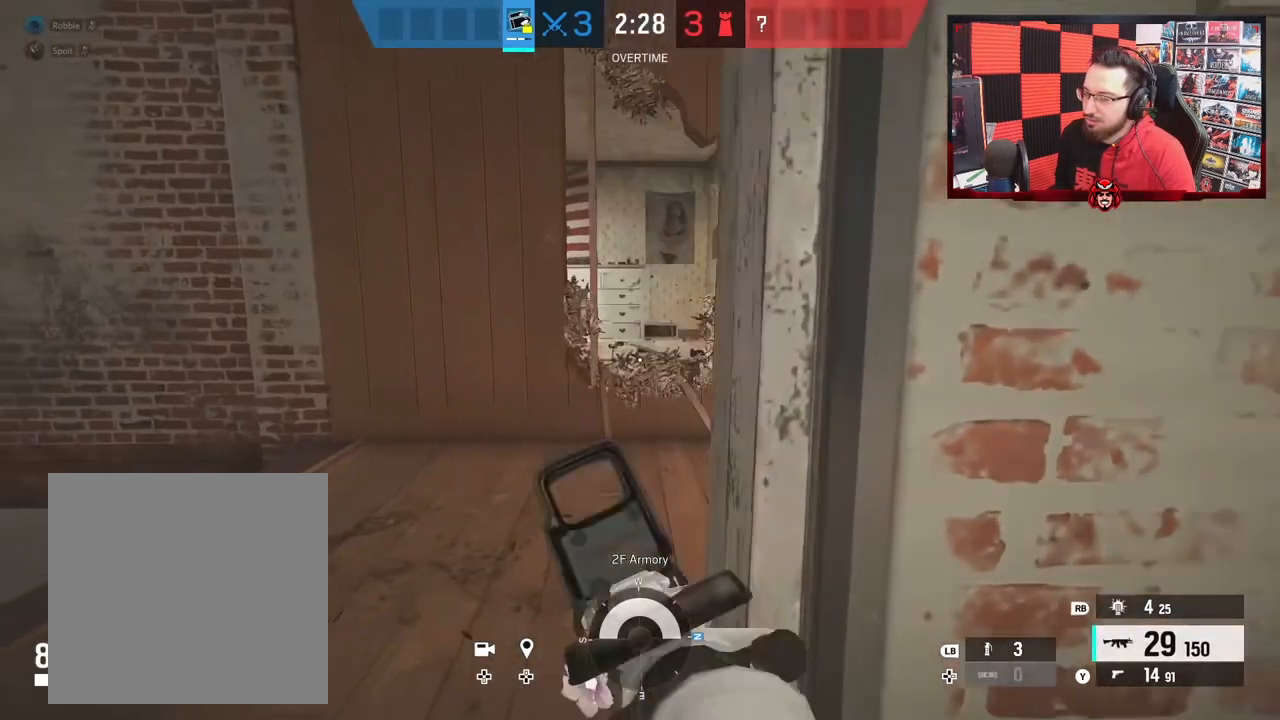
{"buttons": [], "left_stick": "up-right", "right_stick": "up", "events": [[233, "right_stick", "down"], [300, "right_stick", "center"], [367, "R2", "down"], [467, "R2", "up"], [467, "left_stick", "up-right"], [500, "right_stick", "up"]]}
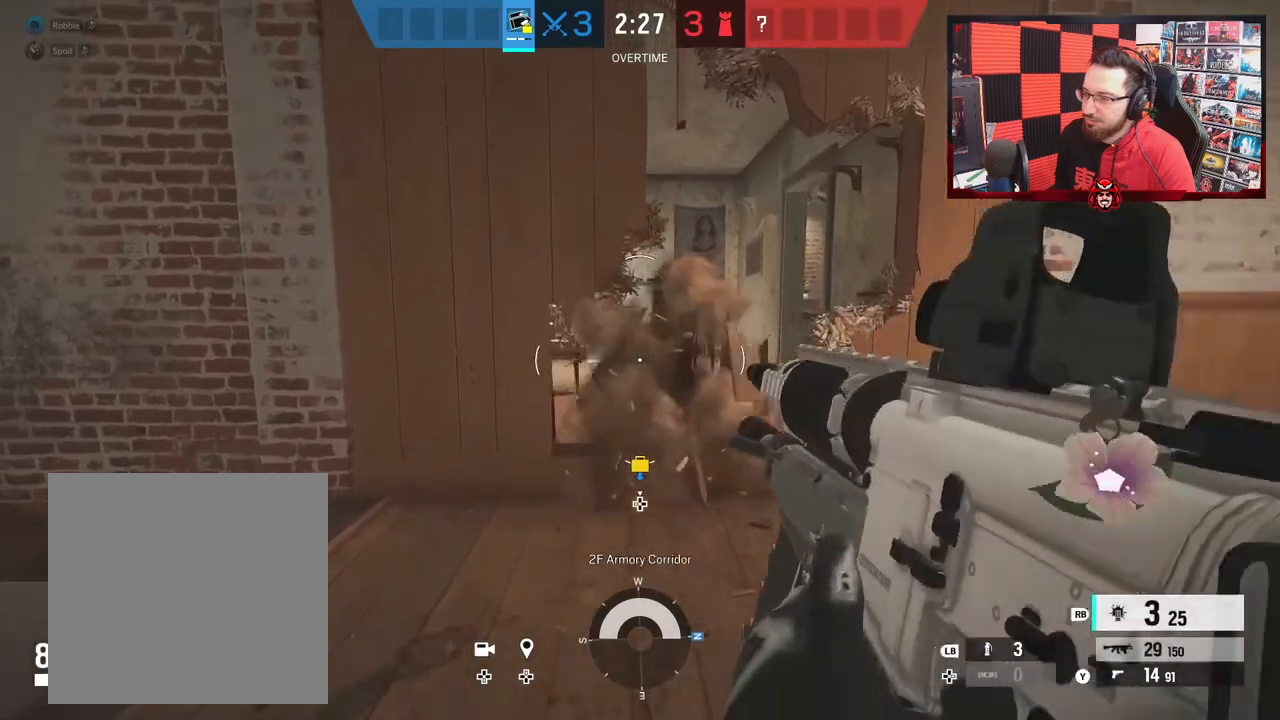
{"buttons": [], "left_stick": "up-right", "right_stick": "center", "events": [[133, "R2", "down"], [167, "right_stick", "center"], [217, "right_stick", "down"], [250, "R2", "up"], [383, "right_stick", "up"], [433, "right_stick", "center"], [450, "X", "down"], [500, "X", "up"]]}
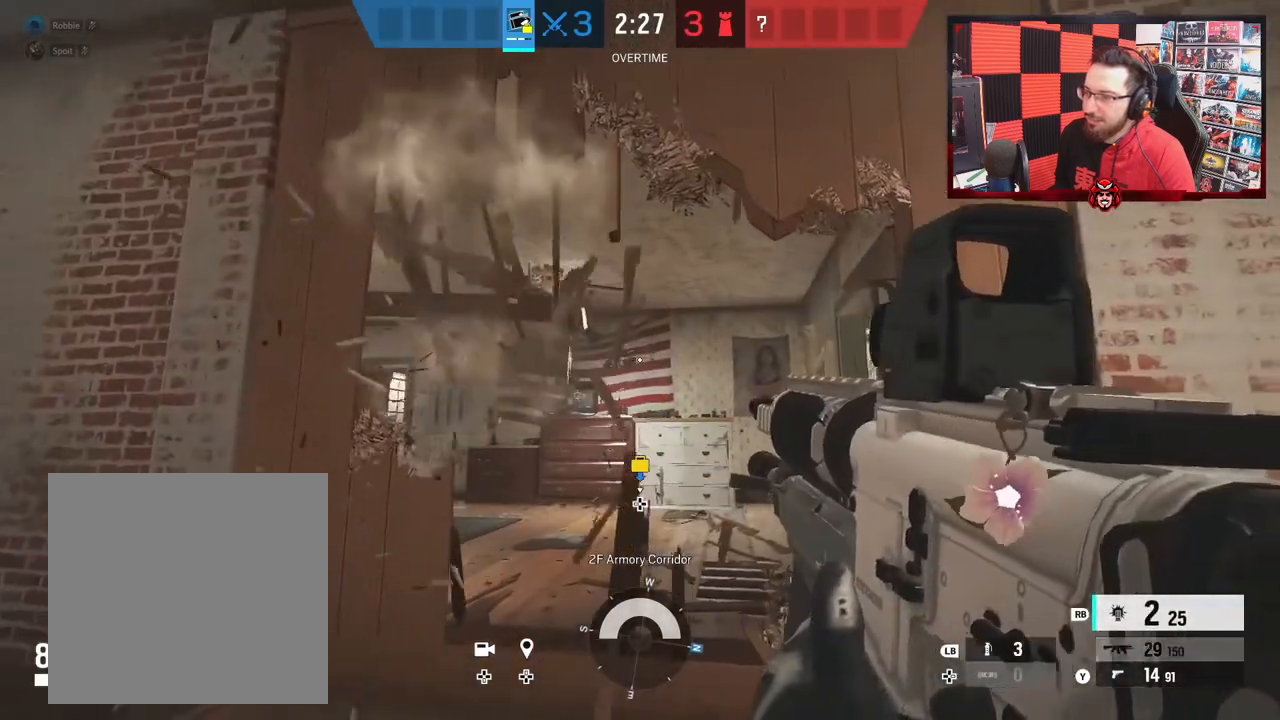
{"buttons": [], "left_stick": "up-right", "right_stick": "center", "events": [[133, "right_stick", "down-right"], [317, "right_stick", "center"]]}
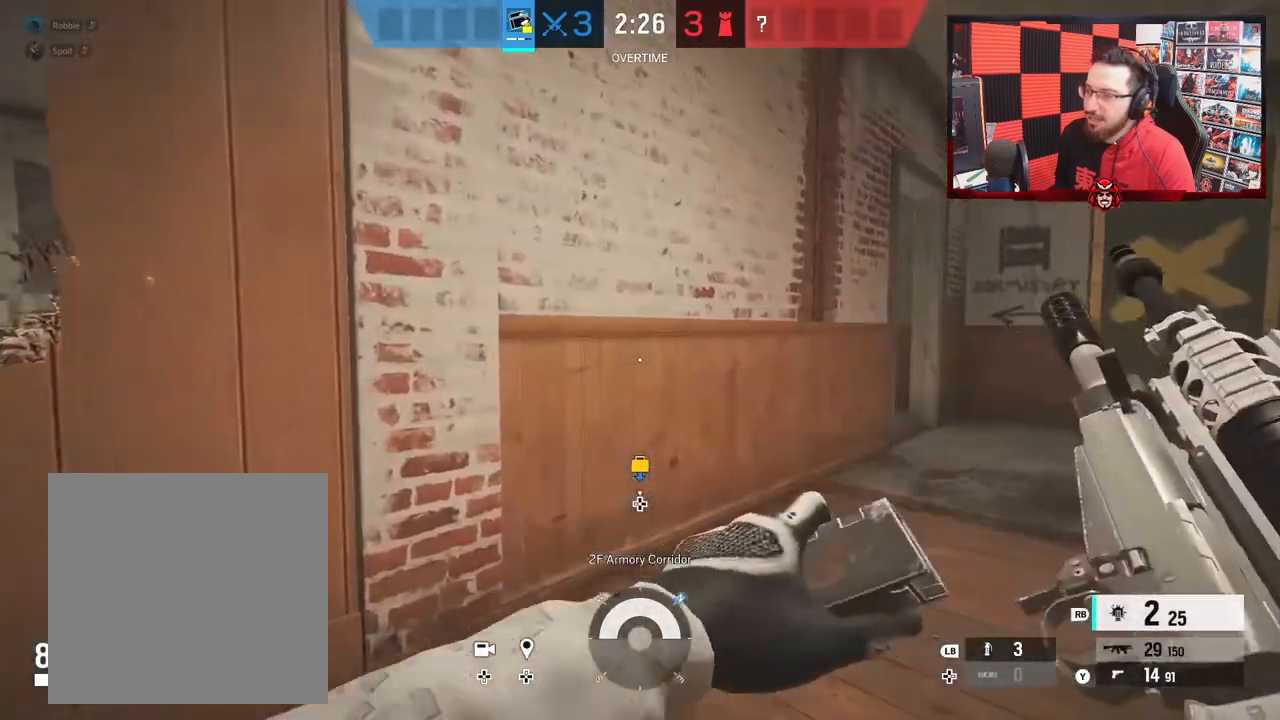
{"buttons": [], "left_stick": "down-left", "right_stick": "down-right", "events": [[67, "right_stick", "left"], [217, "left_stick", "down-right"], [283, "right_stick", "center"], [317, "left_stick", "down-left"], [433, "right_stick", "down-right"]]}
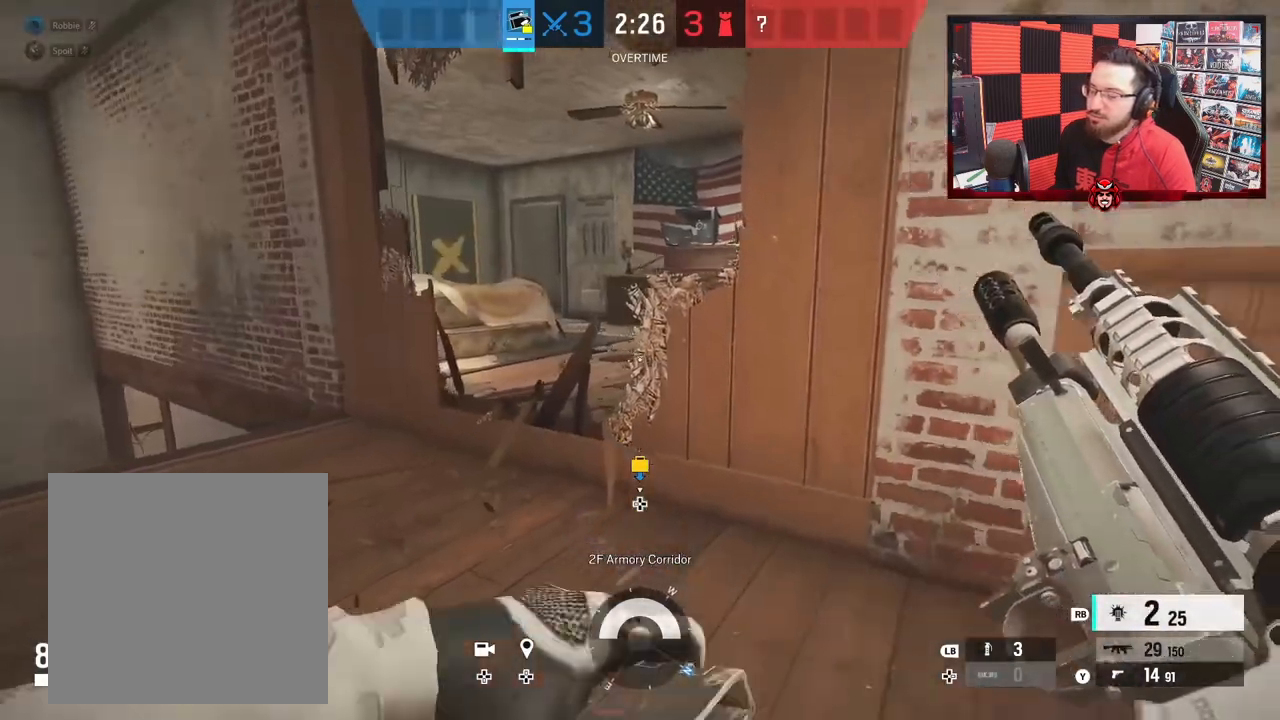
{"buttons": ["R2"], "left_stick": "center", "right_stick": "center", "events": [[83, "right_stick", "center"], [150, "left_stick", "center"], [150, "right_stick", "right"], [233, "right_stick", "center"], [467, "R2", "down"]]}
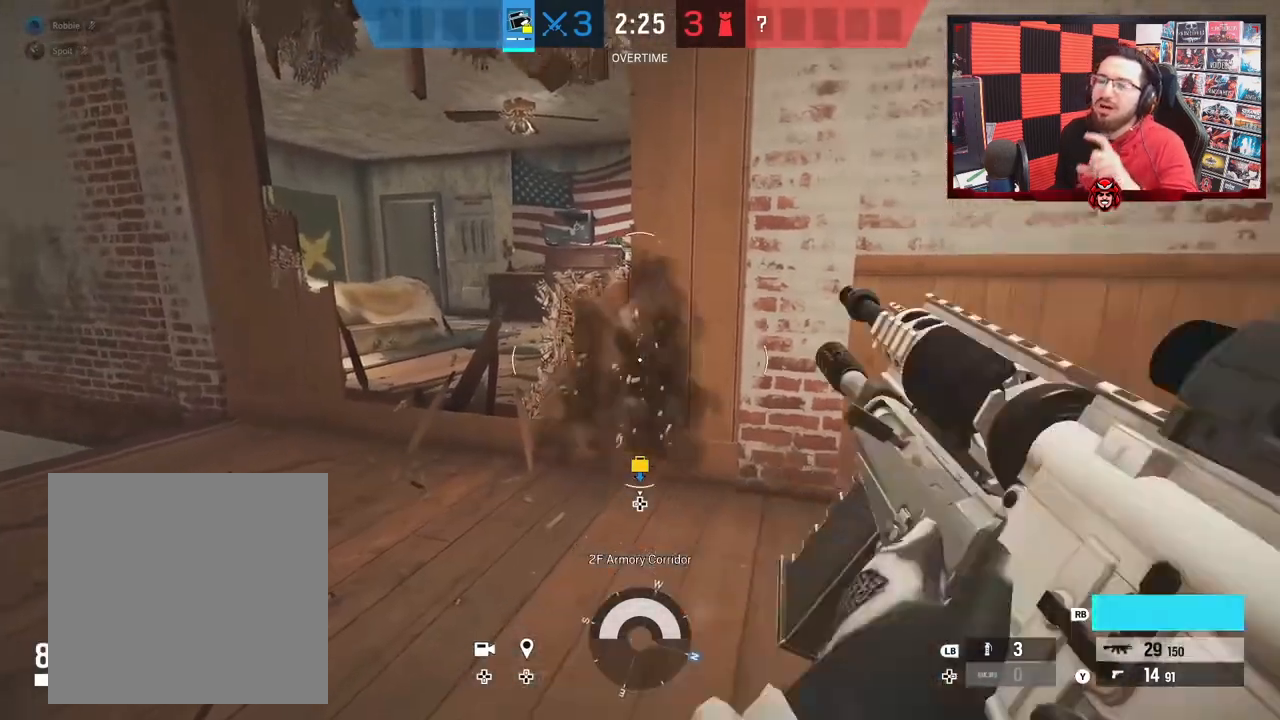
{"buttons": [], "left_stick": "right", "right_stick": "right", "events": [[50, "R2", "up"], [50, "right_stick", "up"], [183, "R2", "down"], [250, "right_stick", "down"], [283, "R2", "up"], [317, "left_stick", "right"], [383, "R1", "down"], [400, "right_stick", "right"], [500, "R1", "up"]]}
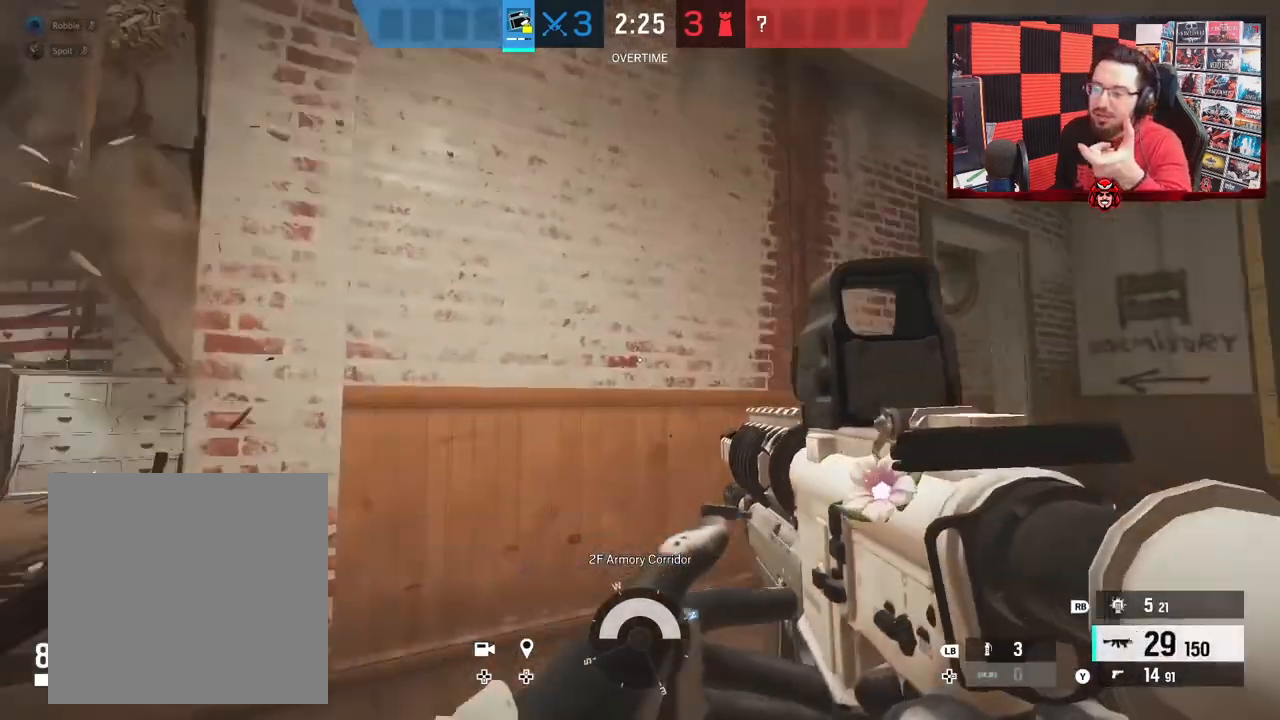
{"buttons": [], "left_stick": "right", "right_stick": "down-left", "events": [[83, "right_stick", "center"], [217, "B", "down"], [217, "right_stick", "down-left"], [317, "R3", "down"], [333, "B", "up"], [417, "R3", "up"]]}